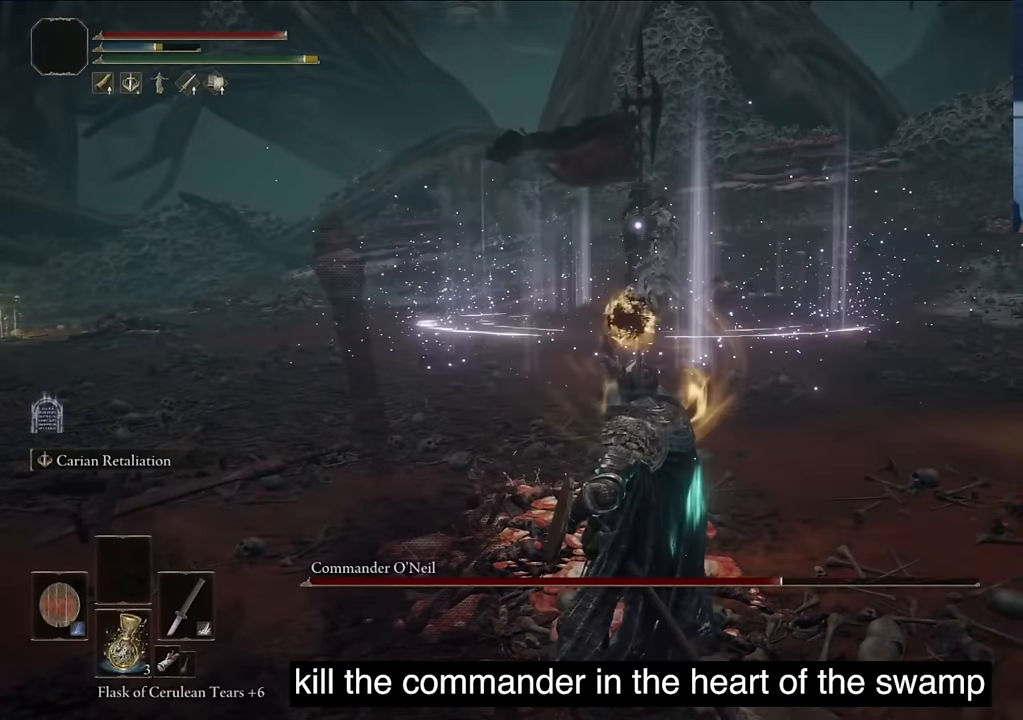
Gameplay with a controller (PlayStation layout); each line is a JSON object with the inputs held at the frame after it. "events" lists button and stick changes between this image and that frame as [ms after this image, input, new state], when the widget could be followed in between.
{"buttons": [], "left_stick": "center", "right_stick": "center", "events": [[16, "L2", "up"], [300, "L2", "down"], [466, "L2", "up"]]}
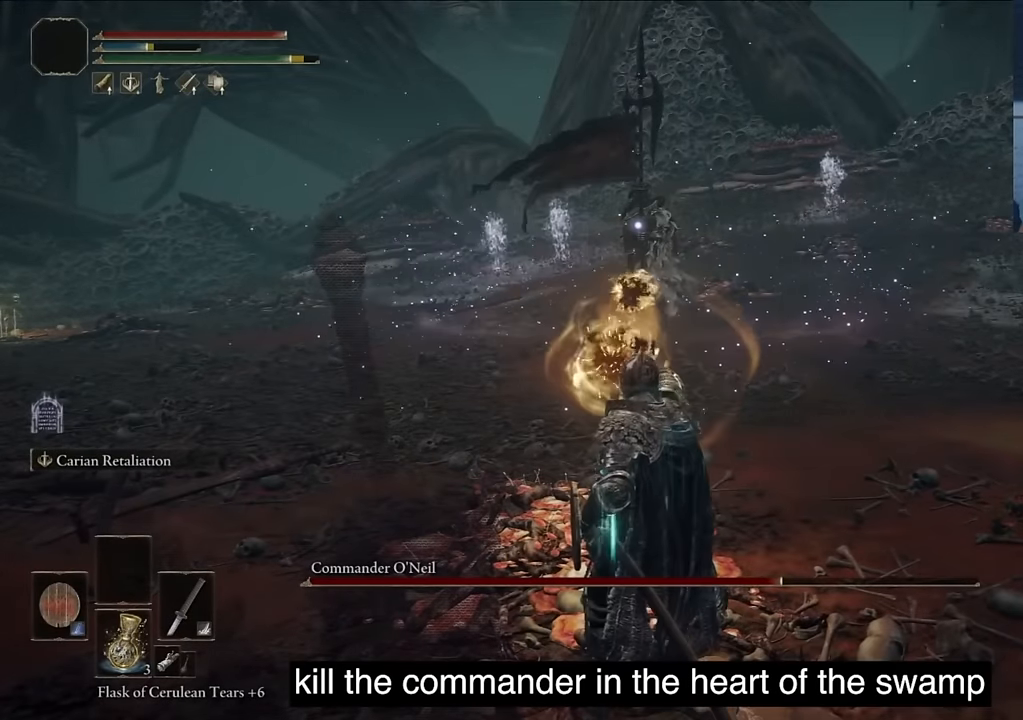
{"buttons": ["L2"], "left_stick": "center", "right_stick": "center", "events": [[283, "L2", "down"], [466, "L2", "up"], [483, "L2", "down"]]}
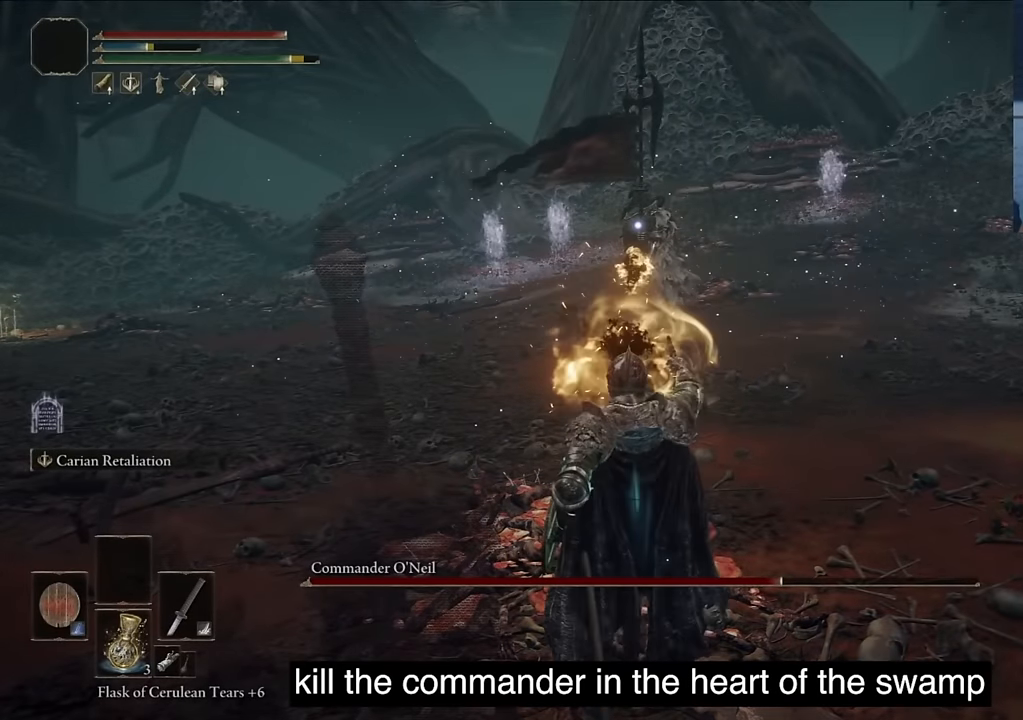
{"buttons": ["L2"], "left_stick": "center", "right_stick": "center", "events": [[116, "L2", "up"], [233, "L2", "down"]]}
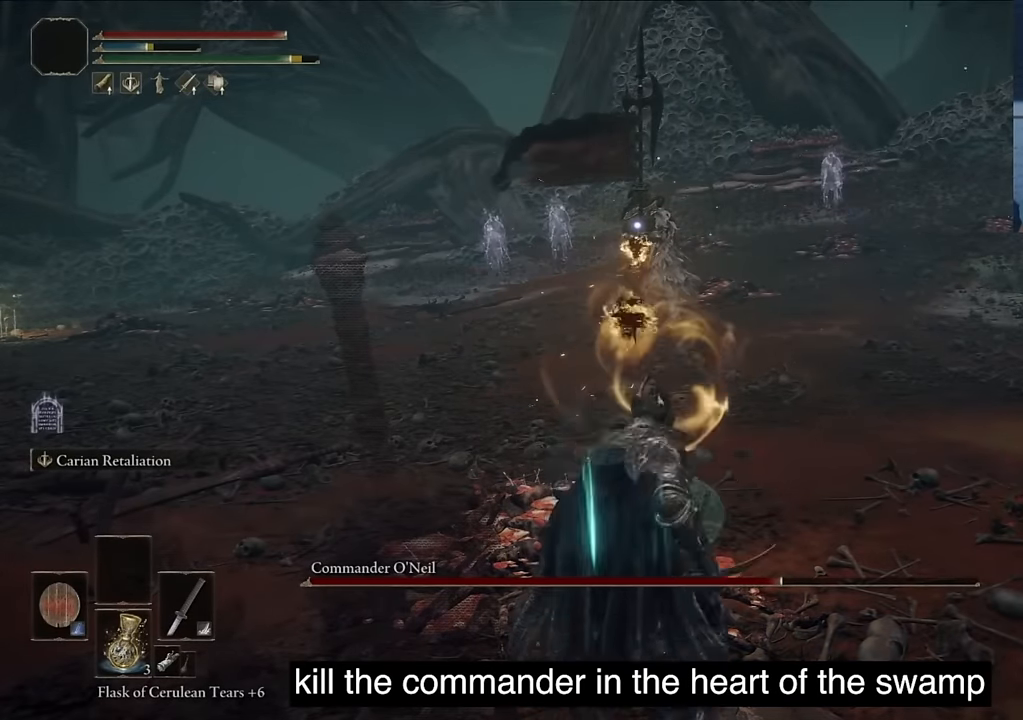
{"buttons": ["TRIANGLE"], "left_stick": "center", "right_stick": "center", "events": [[116, "L2", "up"], [350, "TRIANGLE", "down"]]}
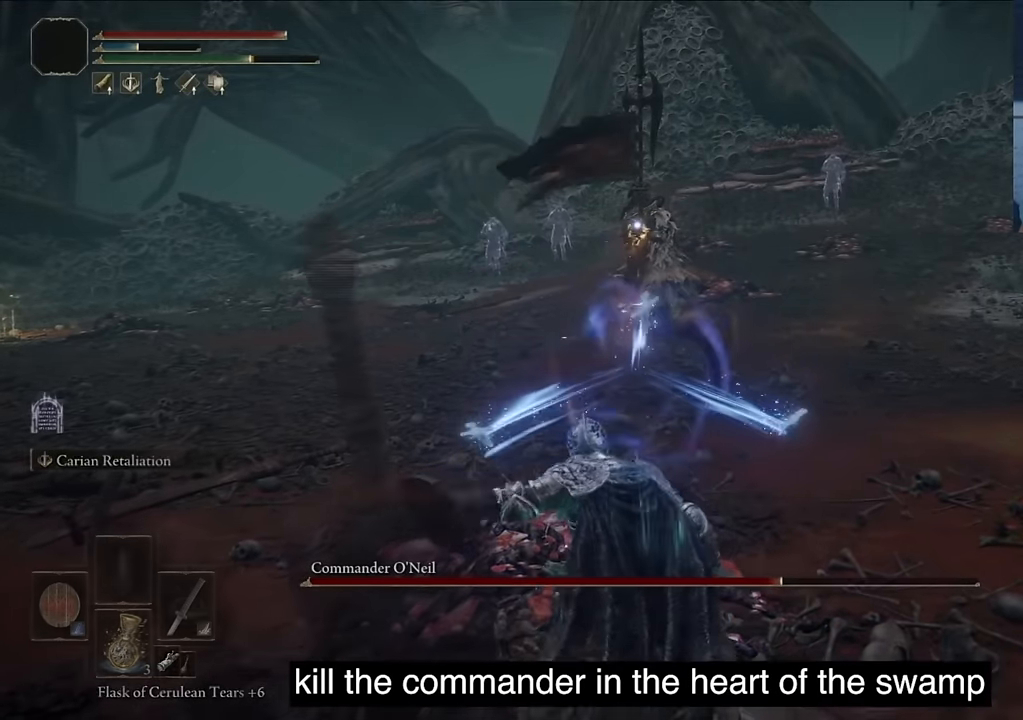
{"buttons": ["TRIANGLE"], "left_stick": "center", "right_stick": "center", "events": [[33, "DPAD_DOWN", "down"], [200, "DPAD_DOWN", "up"], [266, "DPAD_DOWN", "down"], [433, "DPAD_DOWN", "up"]]}
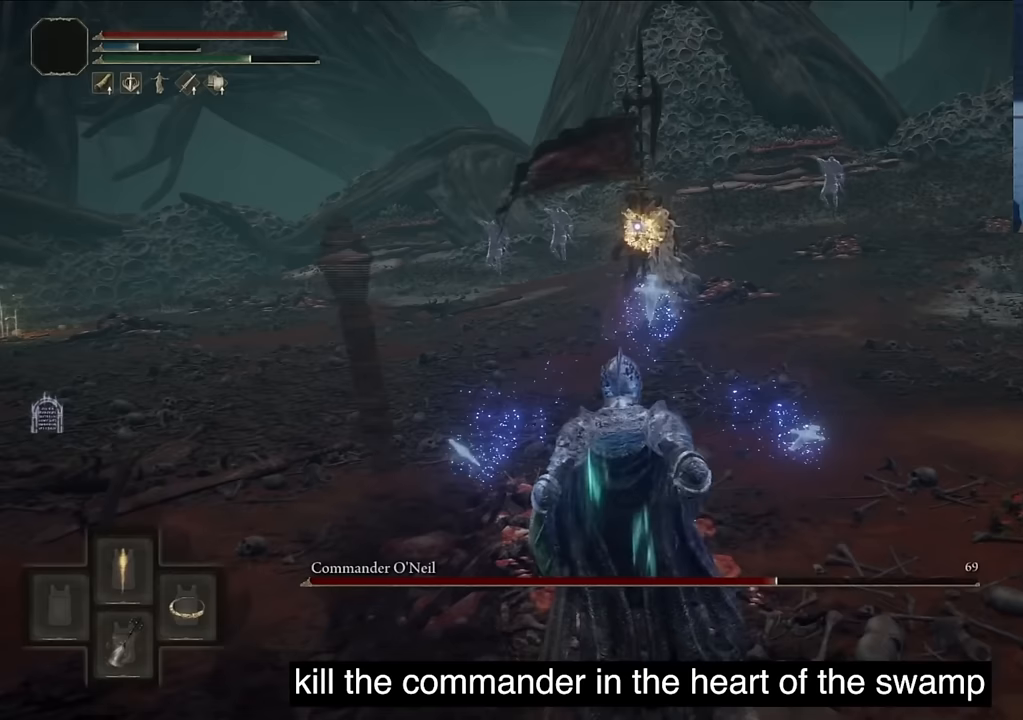
{"buttons": [], "left_stick": "center", "right_stick": "center", "events": [[17, "DPAD_DOWN", "down"], [50, "DPAD_DOWN", "up"], [183, "DPAD_DOWN", "down"], [183, "TRIANGLE", "up"], [267, "DPAD_DOWN", "up"]]}
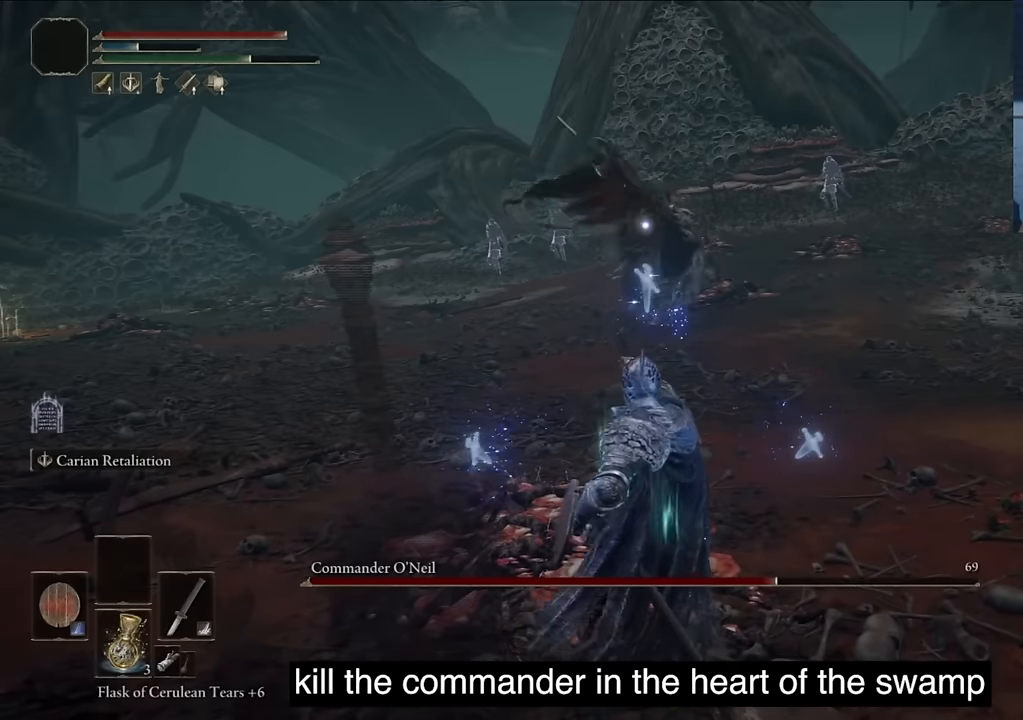
{"buttons": ["L2"], "left_stick": "center", "right_stick": "center", "events": [[150, "L2", "down"]]}
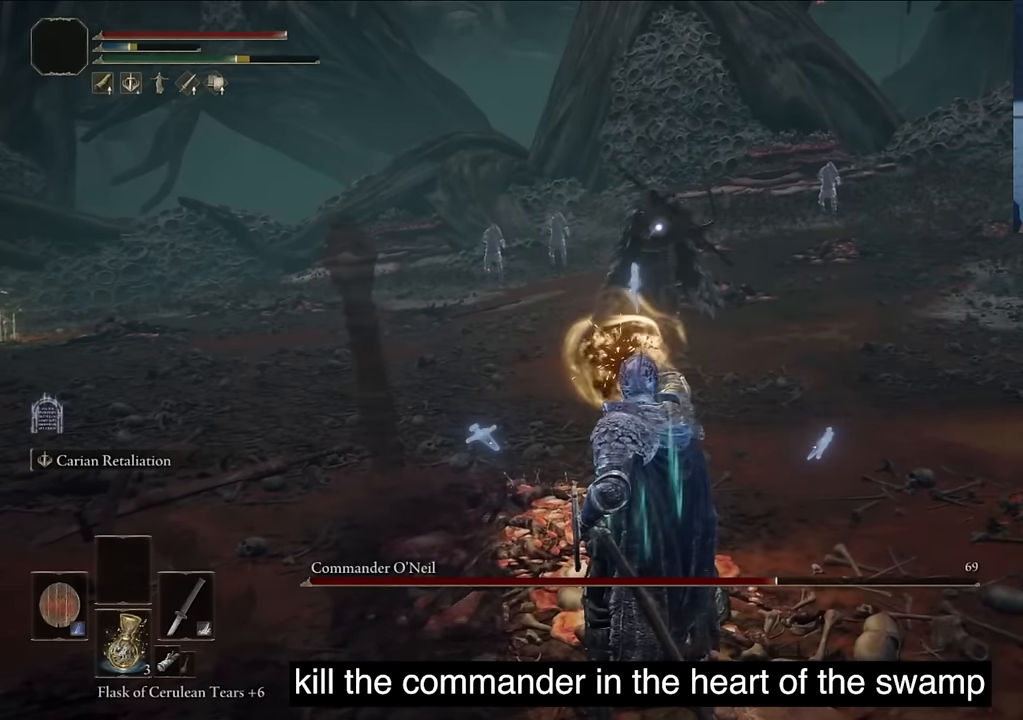
{"buttons": [], "left_stick": "center", "right_stick": "center", "events": [[100, "L2", "up"], [167, "L2", "down"], [267, "L2", "up"], [350, "L2", "down"], [433, "L2", "up"]]}
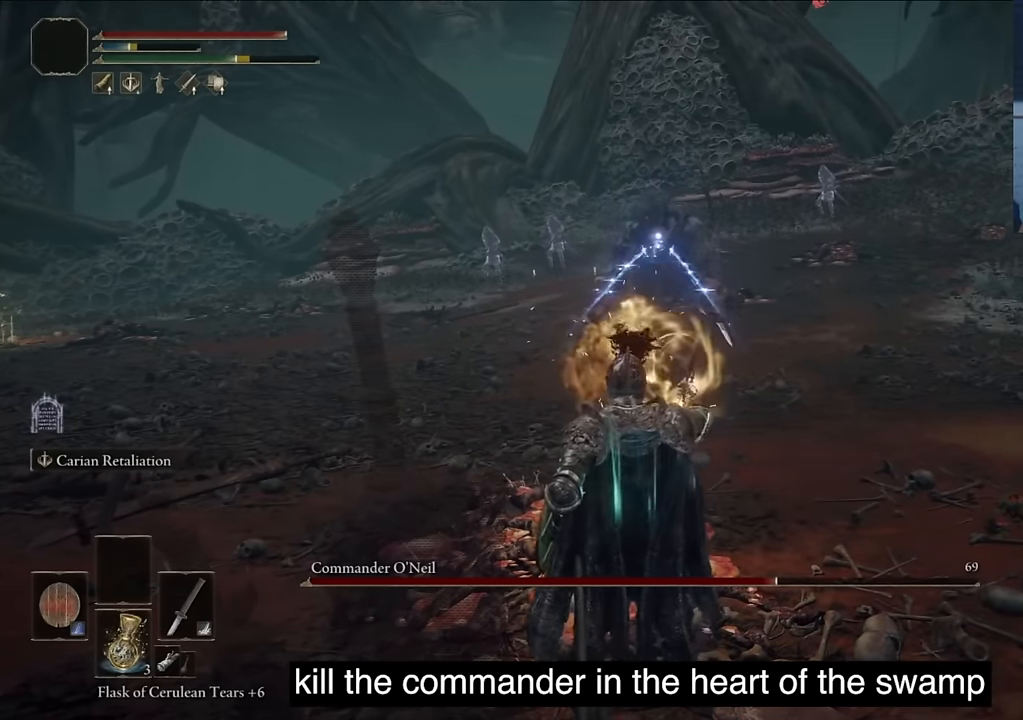
{"buttons": ["L2"], "left_stick": "center", "right_stick": "center", "events": [[67, "L2", "down"], [133, "L2", "up"], [233, "L2", "down"], [350, "L2", "up"], [467, "L2", "down"]]}
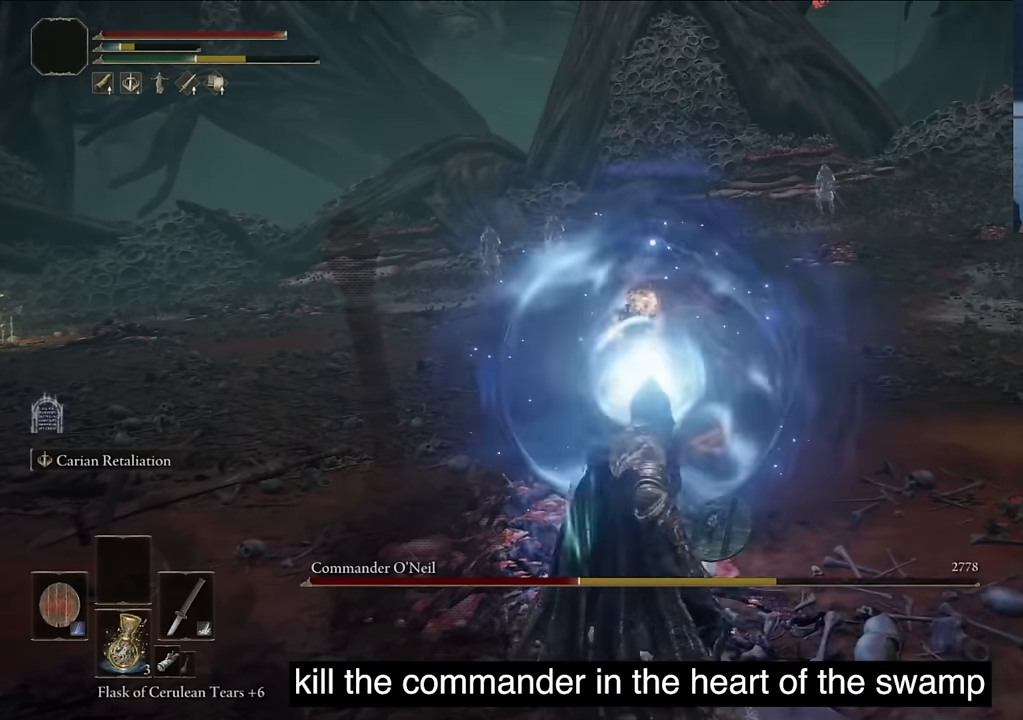
{"buttons": ["TRIANGLE"], "left_stick": "center", "right_stick": "center", "events": [[50, "L2", "up"], [333, "TRIANGLE", "down"]]}
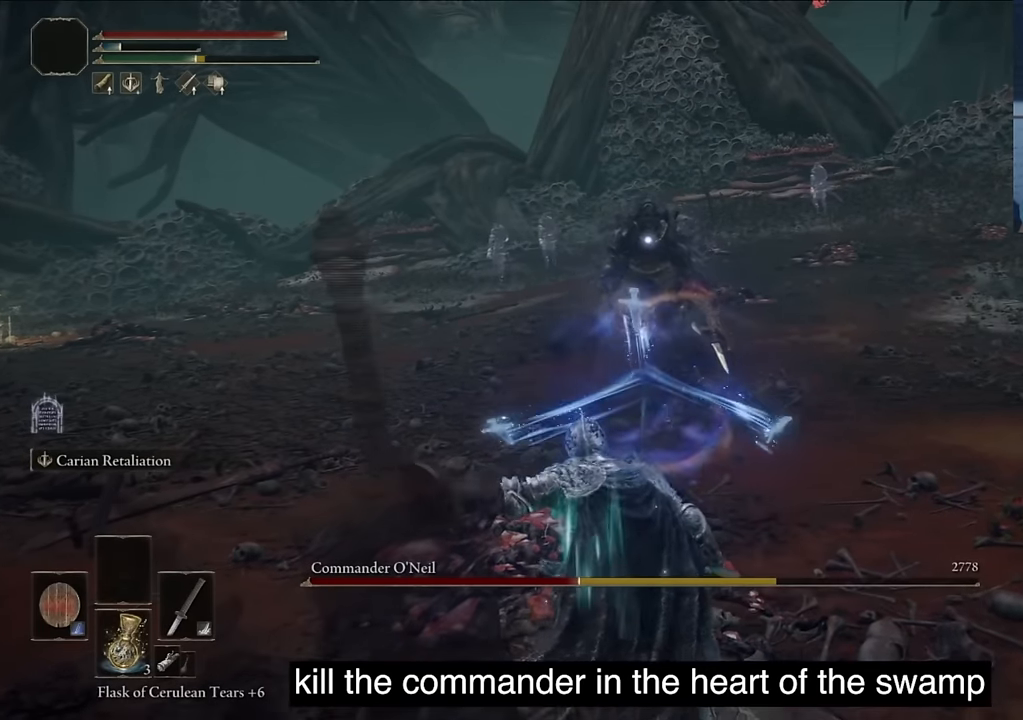
{"buttons": ["TRIANGLE"], "left_stick": "center", "right_stick": "center", "events": [[100, "DPAD_DOWN", "down"], [233, "DPAD_DOWN", "up"], [350, "DPAD_DOWN", "down"], [433, "DPAD_DOWN", "up"]]}
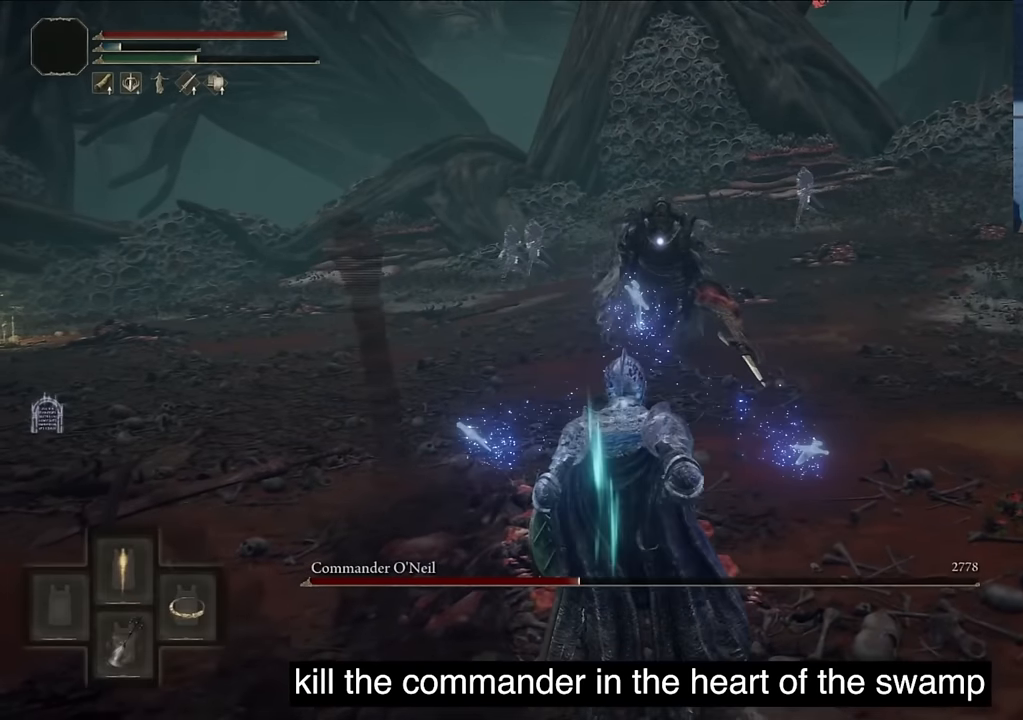
{"buttons": ["L2"], "left_stick": "center", "right_stick": "center", "events": [[17, "DPAD_DOWN", "down"], [33, "DPAD_DOWN", "up"], [67, "TRIANGLE", "up"], [400, "L2", "down"]]}
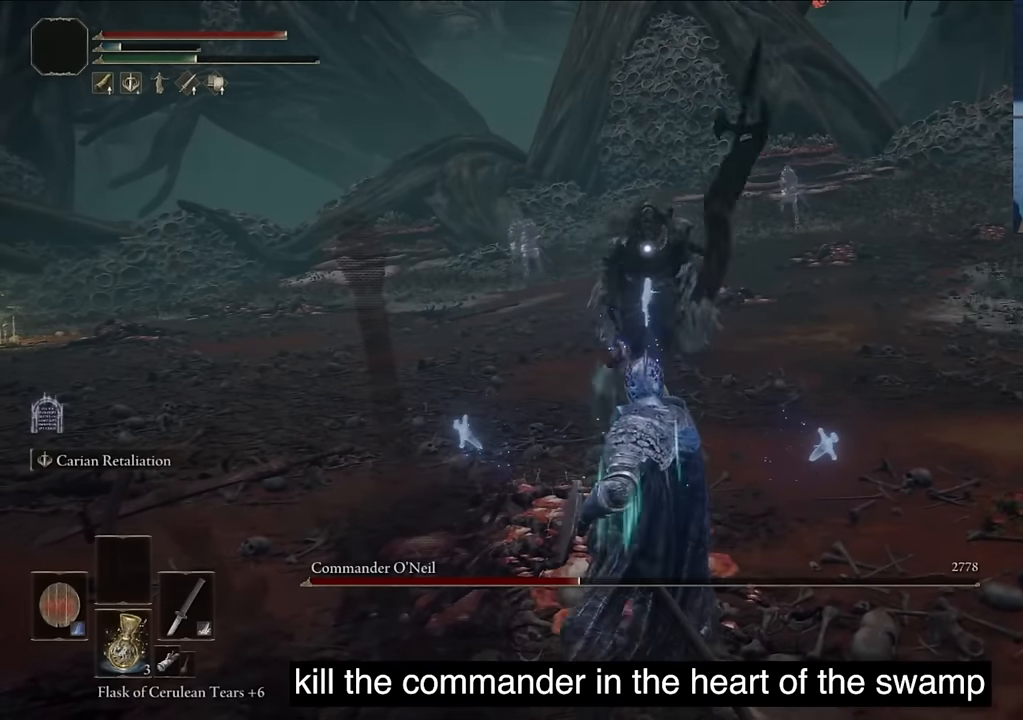
{"buttons": ["L2"], "left_stick": "center", "right_stick": "center", "events": [[433, "L2", "up"], [500, "L2", "down"]]}
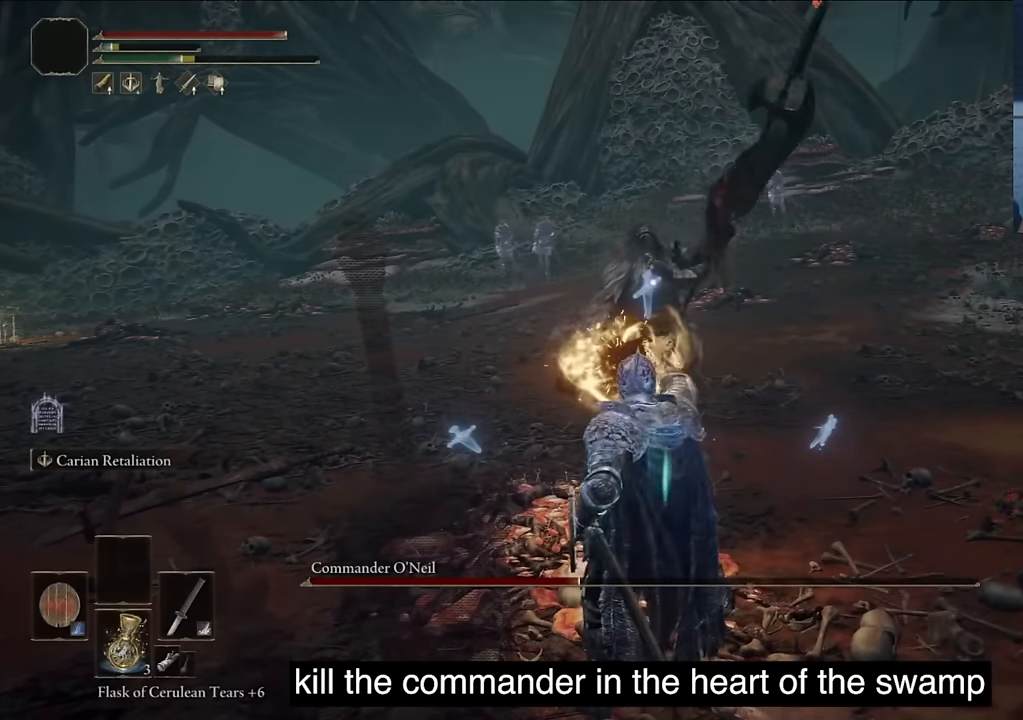
{"buttons": [], "left_stick": "center", "right_stick": "center", "events": [[150, "L2", "up"], [200, "L2", "down"], [433, "L2", "up"]]}
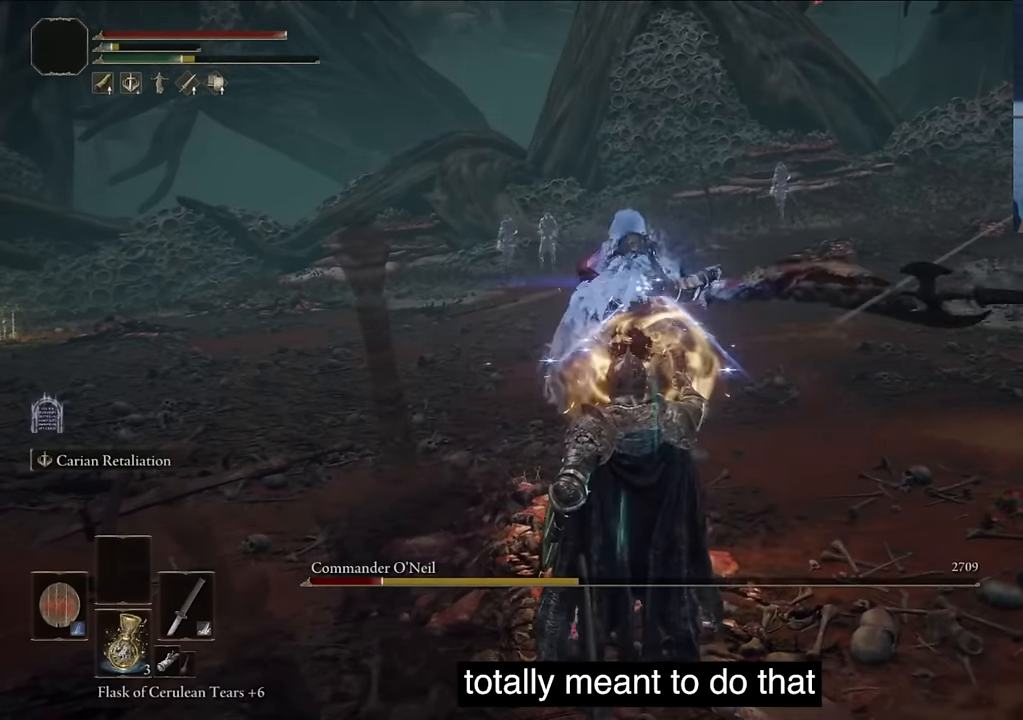
{"buttons": [], "left_stick": "center", "right_stick": "center", "events": []}
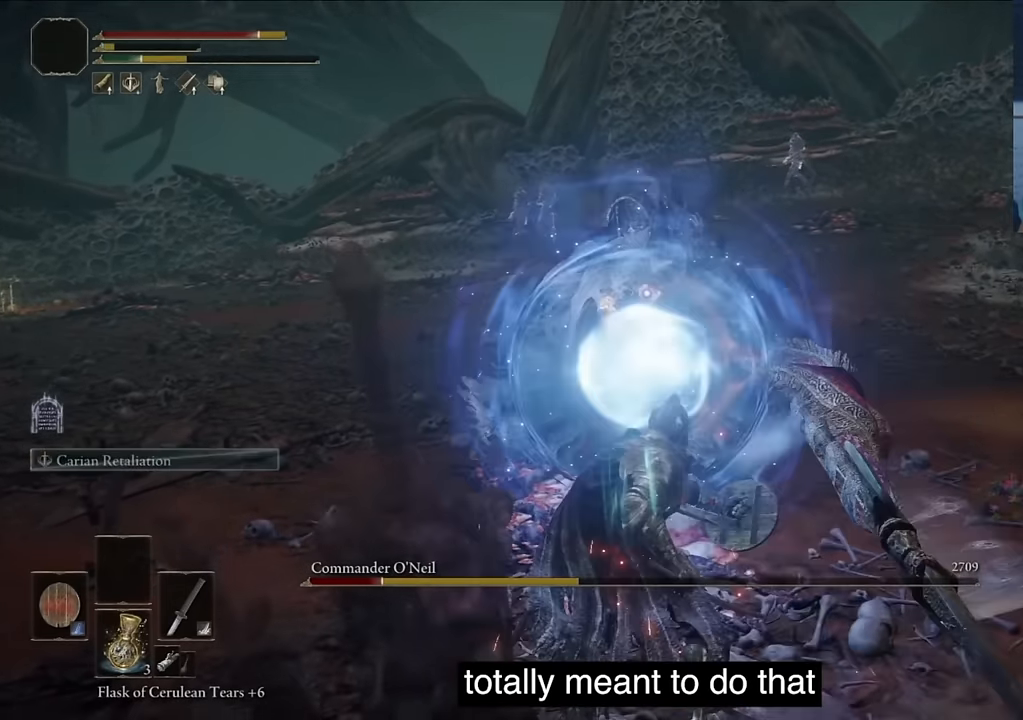
{"buttons": [], "left_stick": "center", "right_stick": "center", "events": [[100, "CIRCLE", "down"], [234, "CIRCLE", "up"], [350, "CIRCLE", "down"], [434, "CIRCLE", "up"]]}
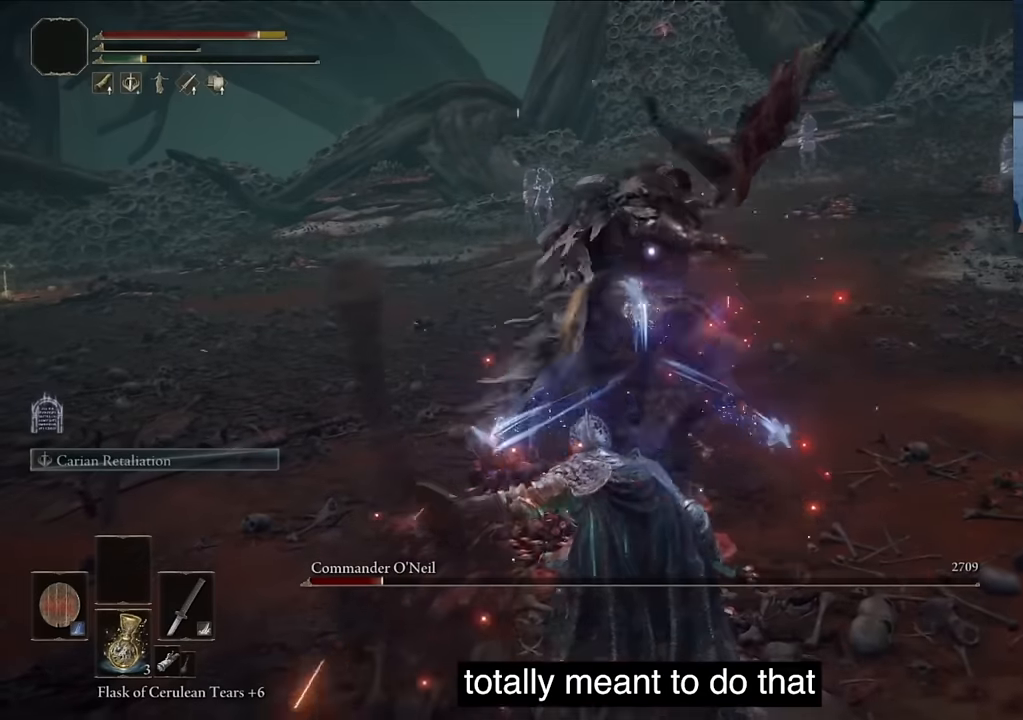
{"buttons": [], "left_stick": "center", "right_stick": "center", "events": []}
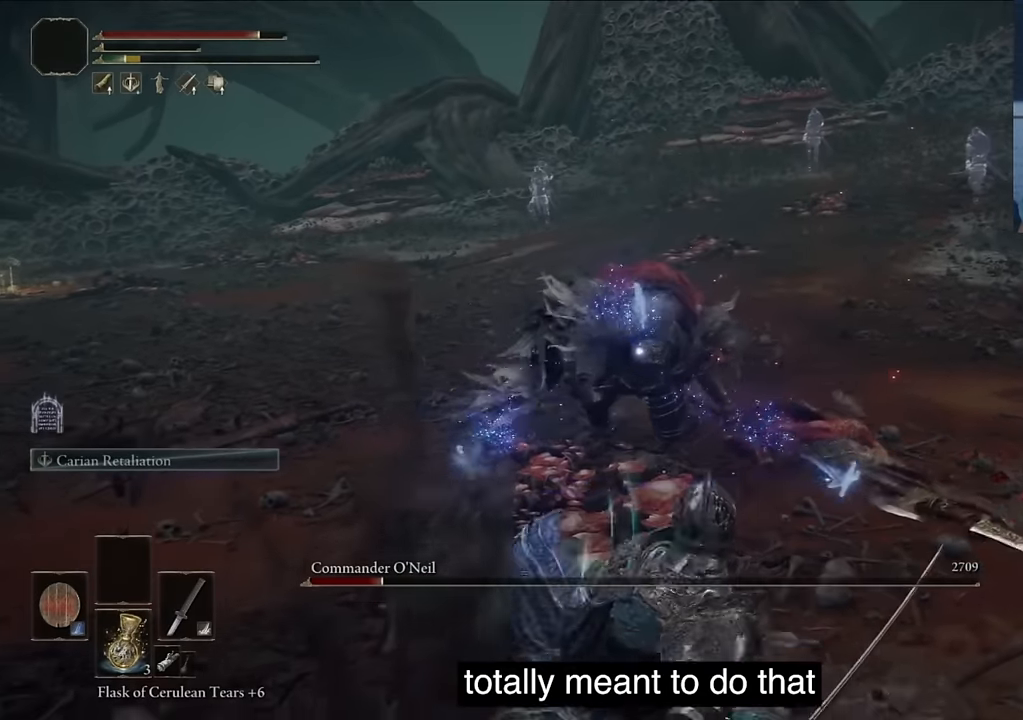
{"buttons": [], "left_stick": "center", "right_stick": "center", "events": [[217, "CIRCLE", "down"], [317, "CIRCLE", "up"], [400, "CIRCLE", "down"], [484, "CIRCLE", "up"]]}
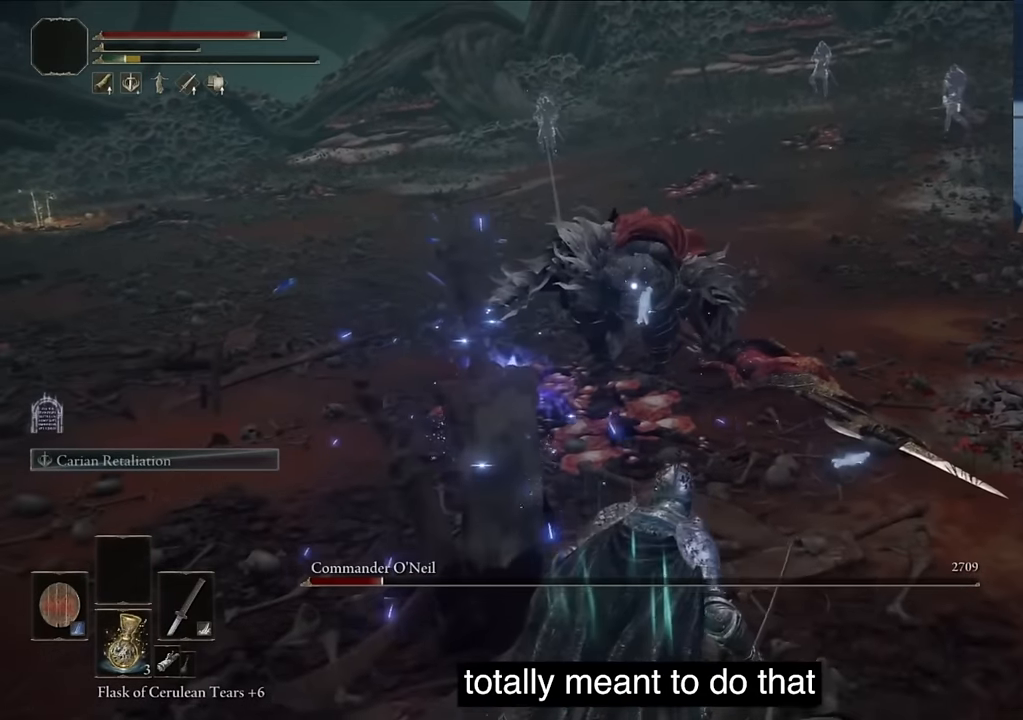
{"buttons": [], "left_stick": "center", "right_stick": "center", "events": []}
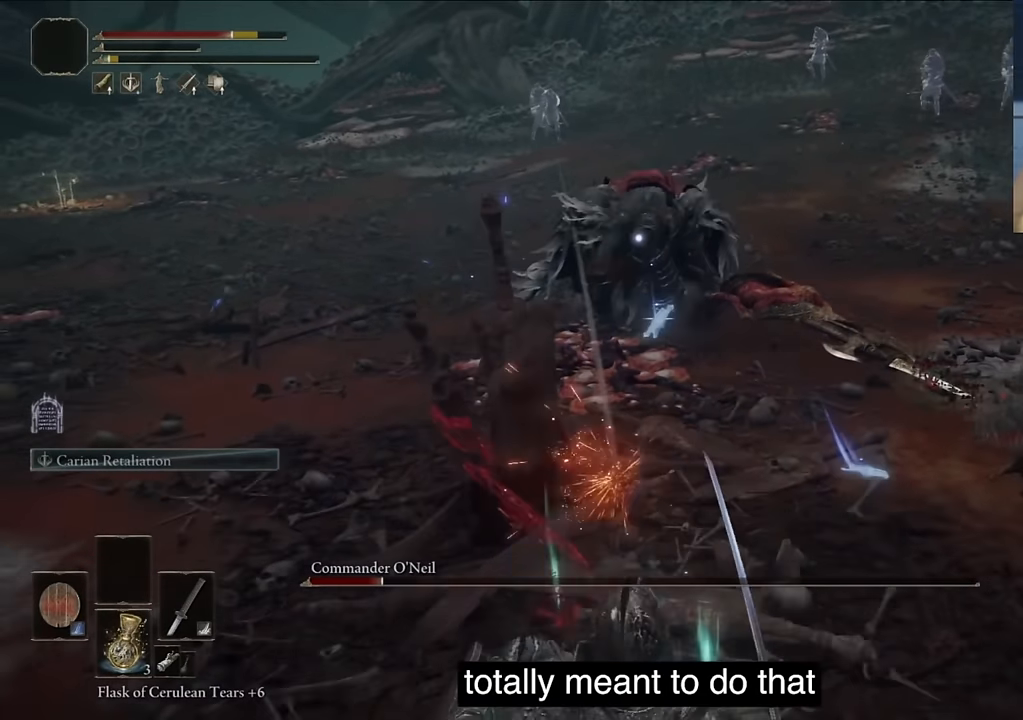
{"buttons": [], "left_stick": "center", "right_stick": "center", "events": []}
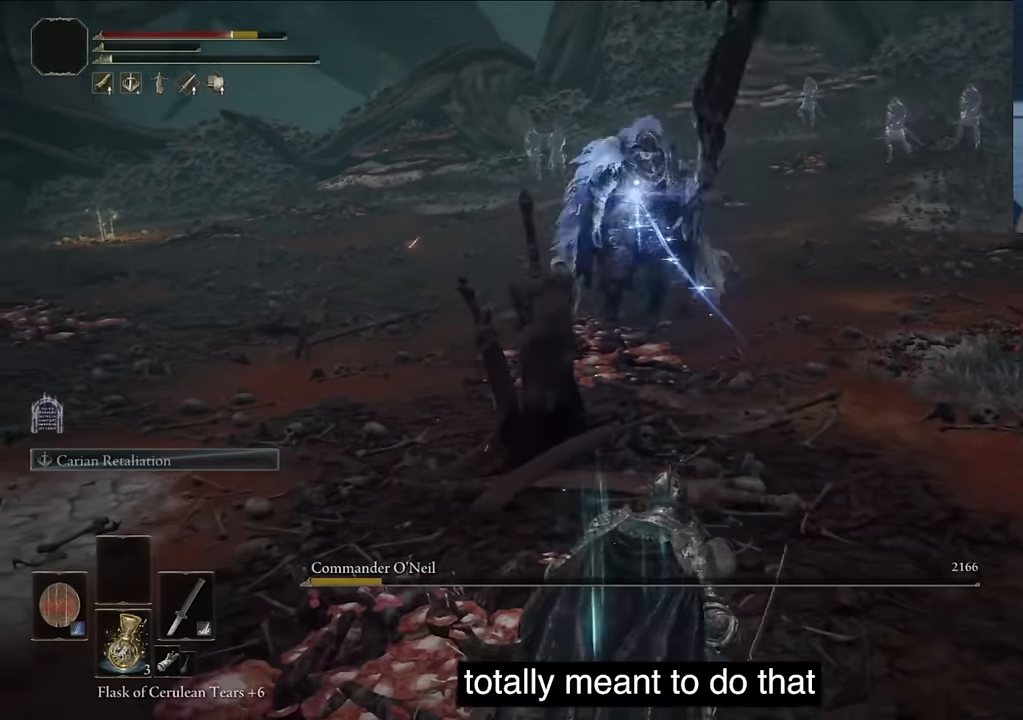
{"buttons": [], "left_stick": "center", "right_stick": "center", "events": []}
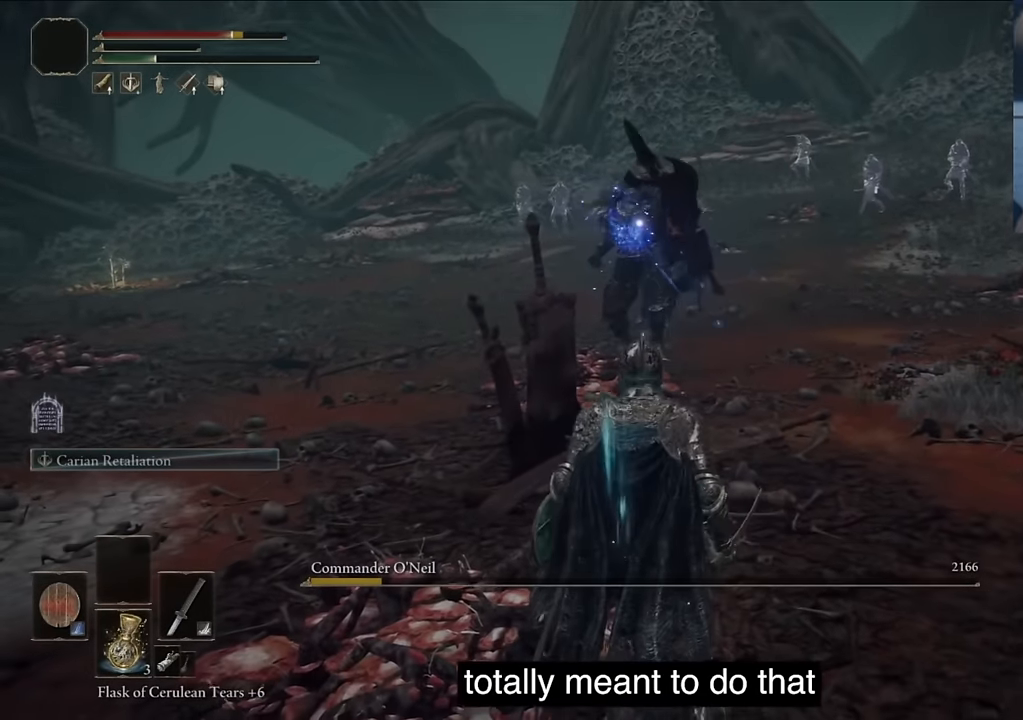
{"buttons": [], "left_stick": "center", "right_stick": "center", "events": []}
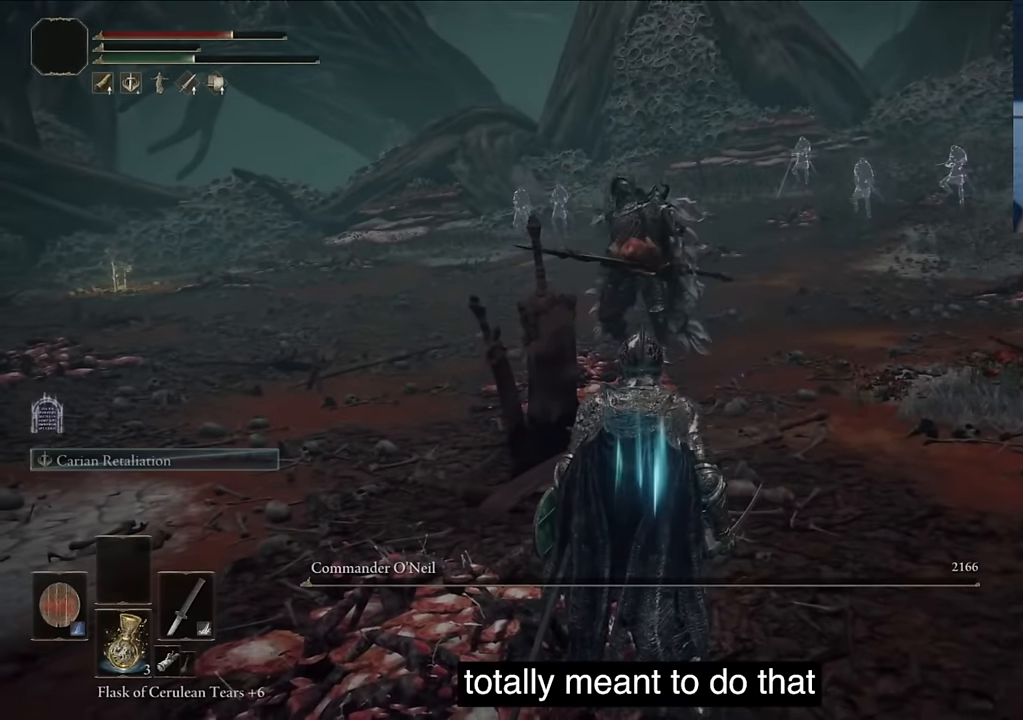
{"buttons": [], "left_stick": "center", "right_stick": "center", "events": []}
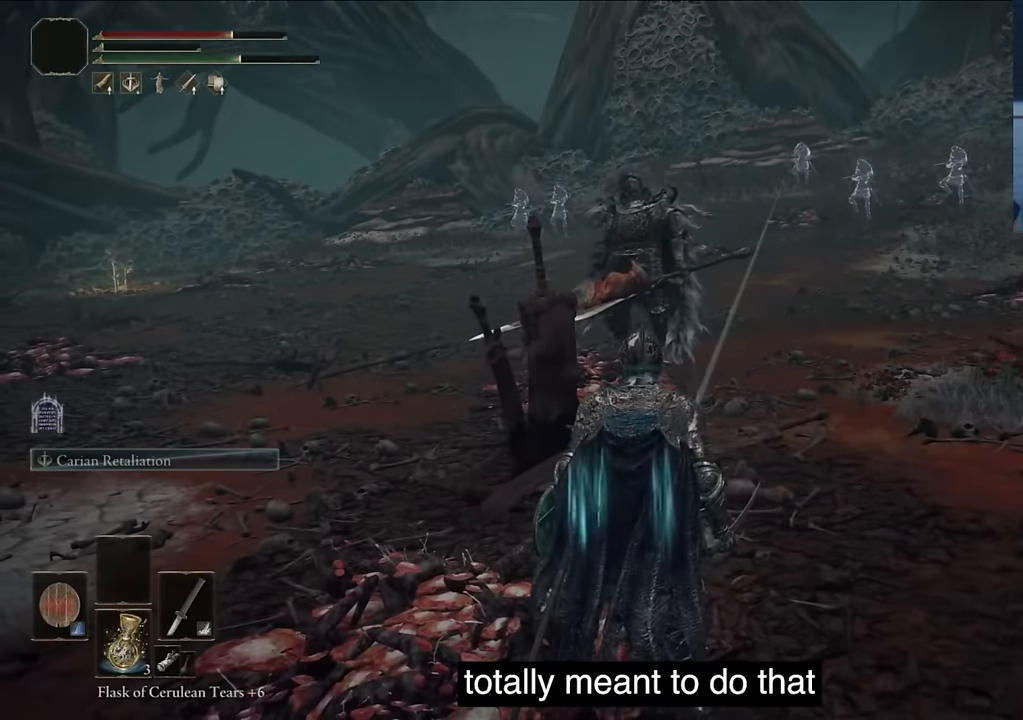
{"buttons": [], "left_stick": "center", "right_stick": "center", "events": []}
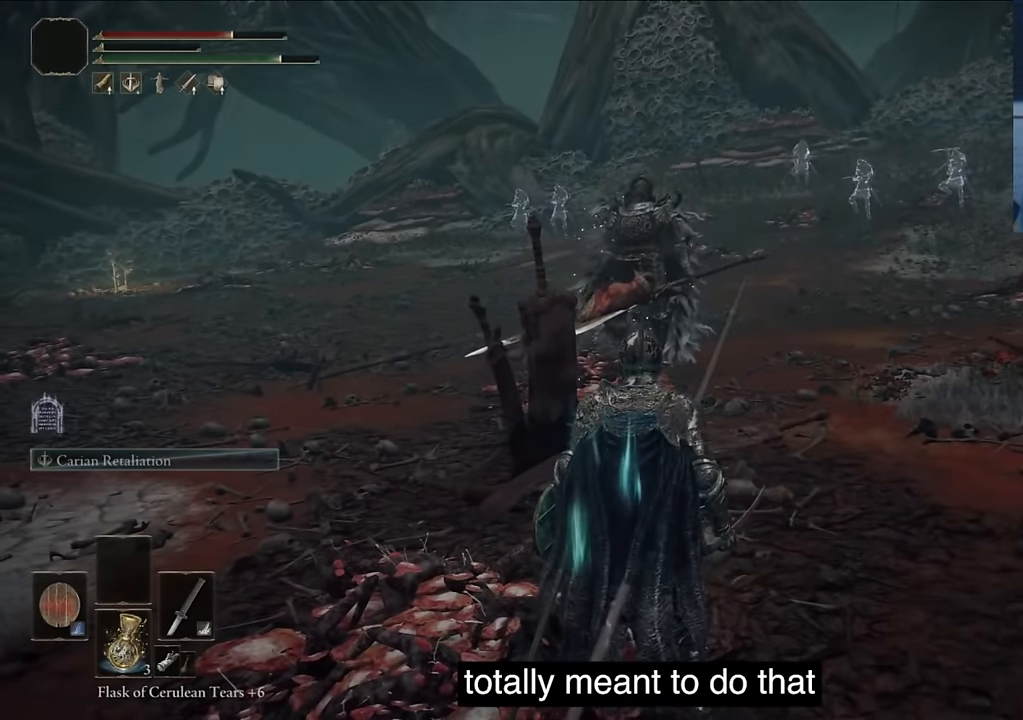
{"buttons": ["TRIANGLE", "DPAD_RIGHT"], "left_stick": "center", "right_stick": "center", "events": [[100, "TRIANGLE", "down"], [350, "DPAD_RIGHT", "down"]]}
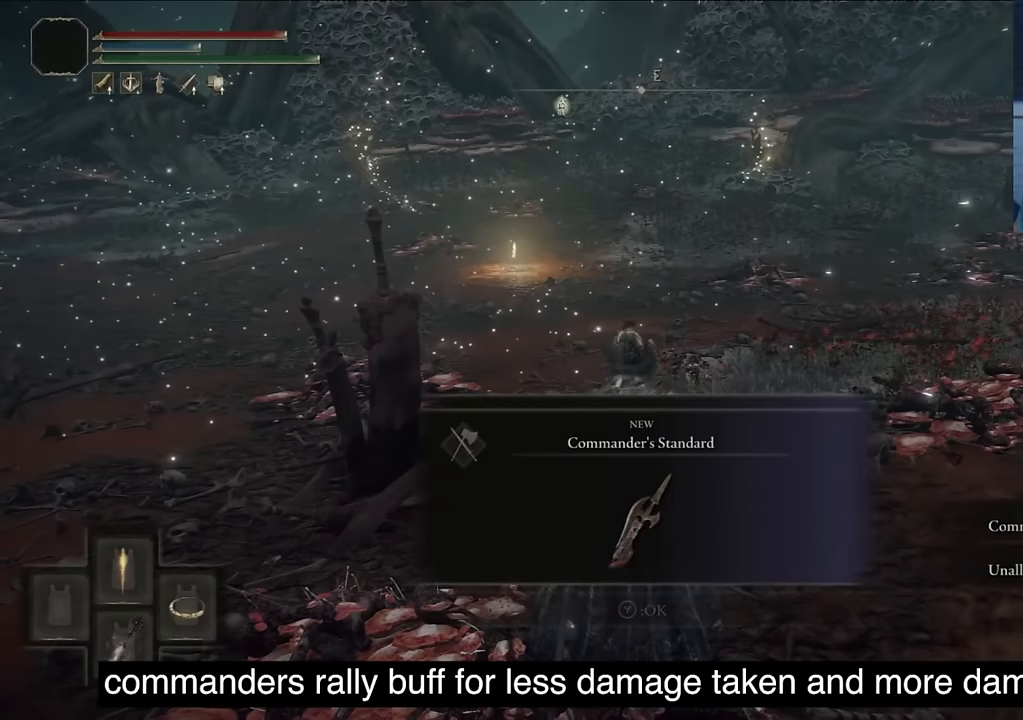
{"buttons": [], "left_stick": "center", "right_stick": "center", "events": [[50, "DPAD_RIGHT", "up"], [200, "TRIANGLE", "up"], [450, "TRIANGLE", "down"], [500, "TRIANGLE", "up"]]}
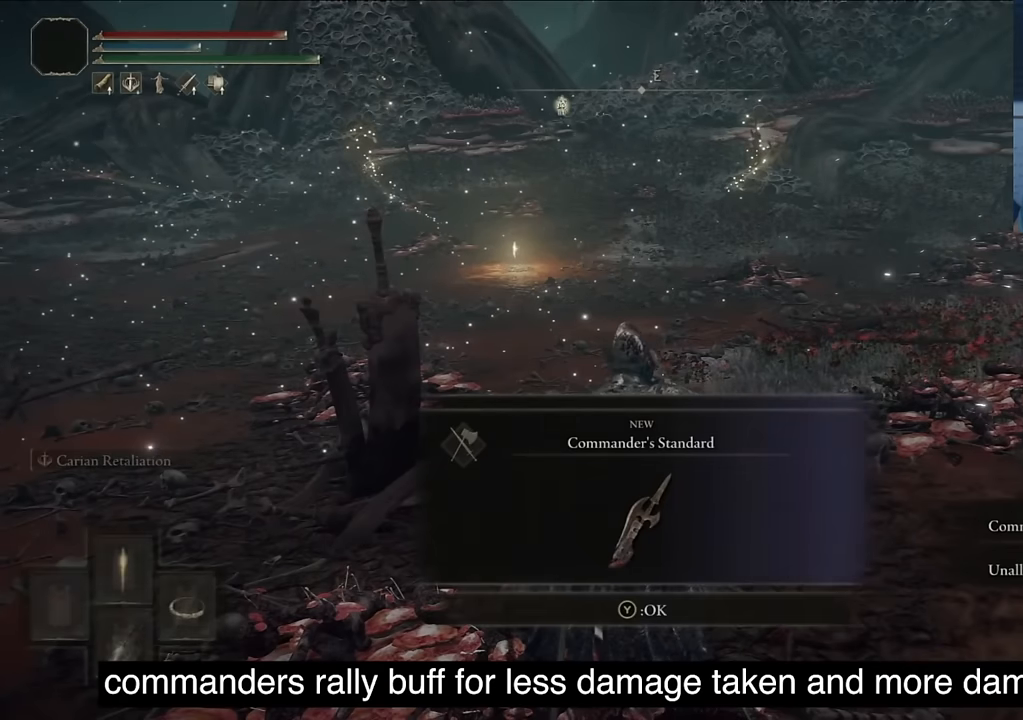
{"buttons": ["TRIANGLE"], "left_stick": "center", "right_stick": "center", "events": [[400, "TRIANGLE", "down"]]}
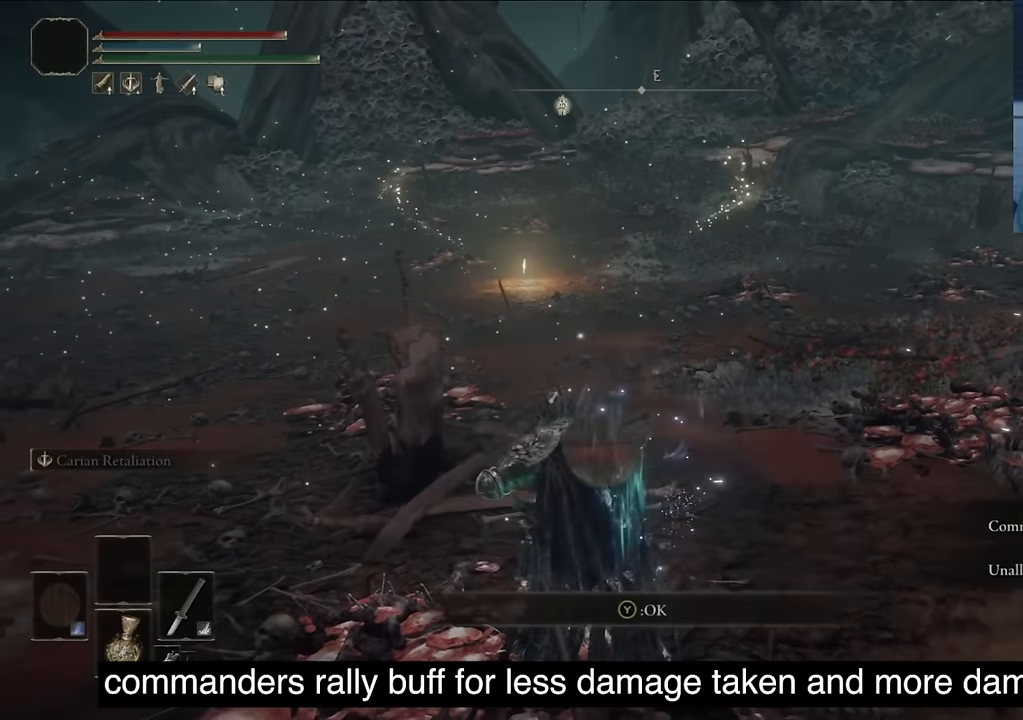
{"buttons": [], "left_stick": "center", "right_stick": "center", "events": [[100, "TRIANGLE", "up"], [317, "CIRCLE", "down"], [500, "CIRCLE", "up"]]}